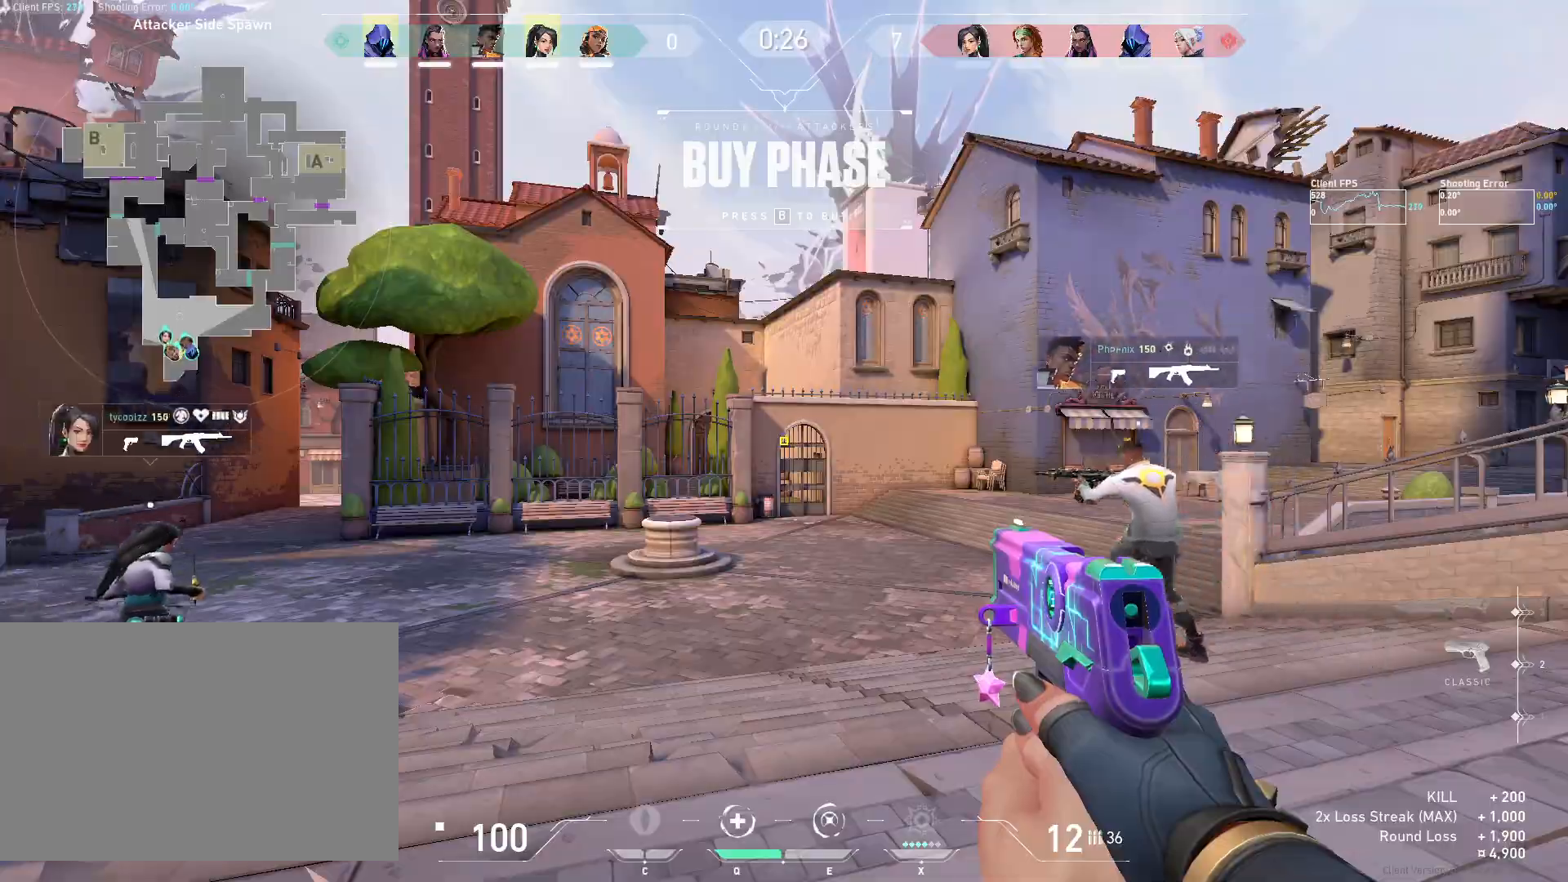
Gameplay with keyboard and mouse; each line is a JSON object with the keys and mouse buttons held at the frame after it. "events" lists presses ("down") and releases ("up") of "4", "a", "c", "ctrl", "d", "e", "q", "r", "s", "shift", "space", "w", "x", "z", "mouse_left", "mouse_wheel", "mouse_right", "mouse_mb4" and "mouse_mb5" between this image and that frame as [ms after this image, input, new state], when the widget could be followed in between. "mouse_left", "mouse_wheel", "mouse_right", "mouse_mb4", "mouse_mb5" = the "left", "wheel", "right", "mb4", "mb5" buttons of the "mouse" list. No other keys are recorded. "wheel" means that the mouse wheel is clicked or scrolled. Mouse movement is not recorded.
{"keys": [], "mouse": ["mb5"], "events": [[483, "mouse_mb5", "down"]]}
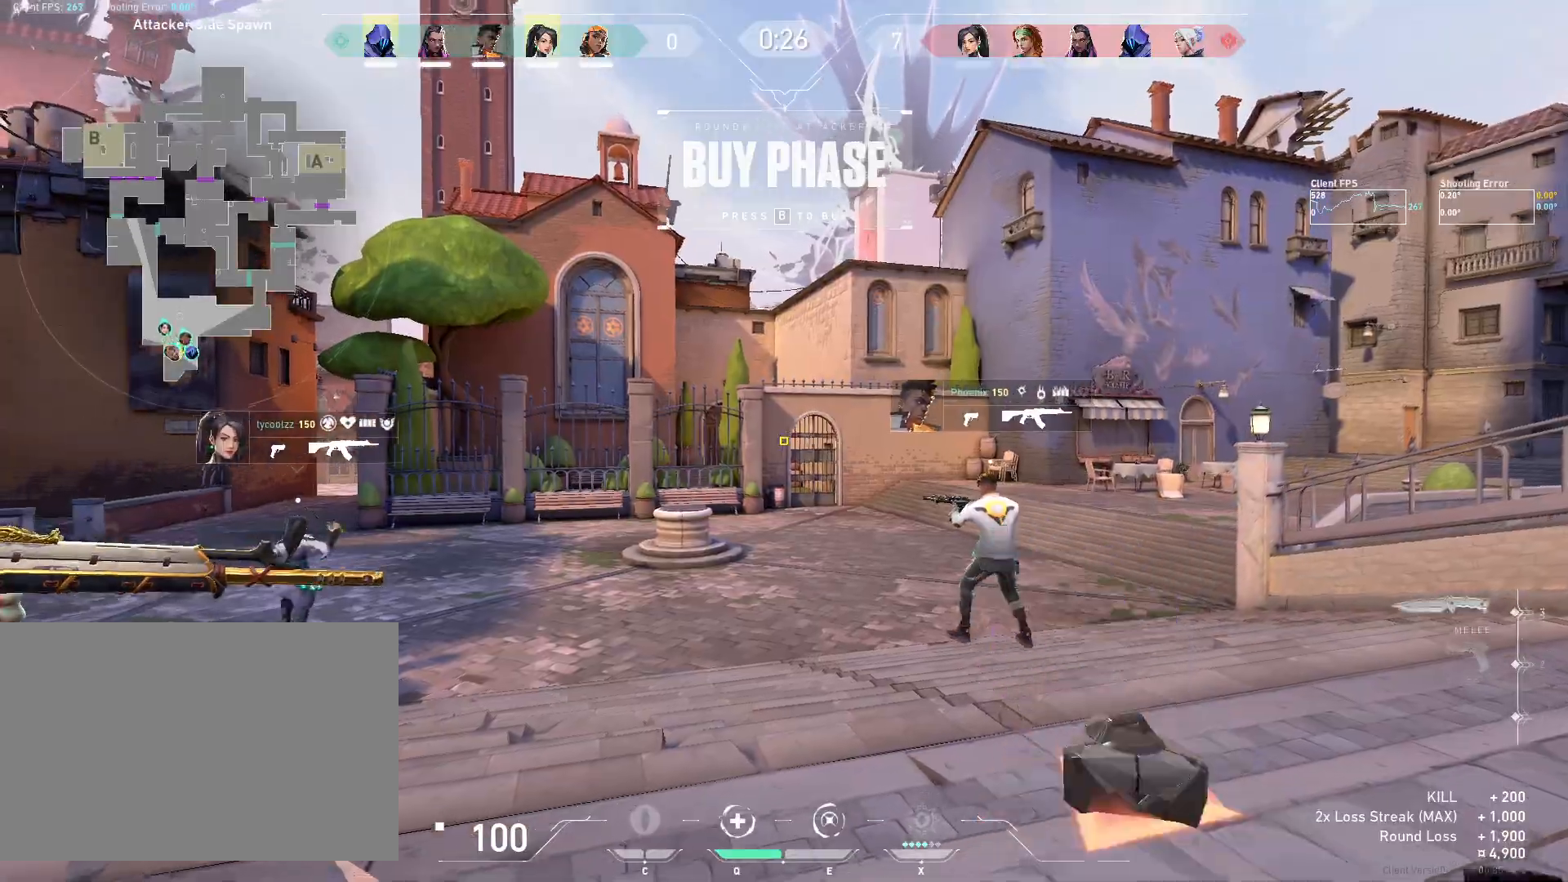
{"keys": [], "mouse": [], "events": [[467, "mouse_mb5", "up"]]}
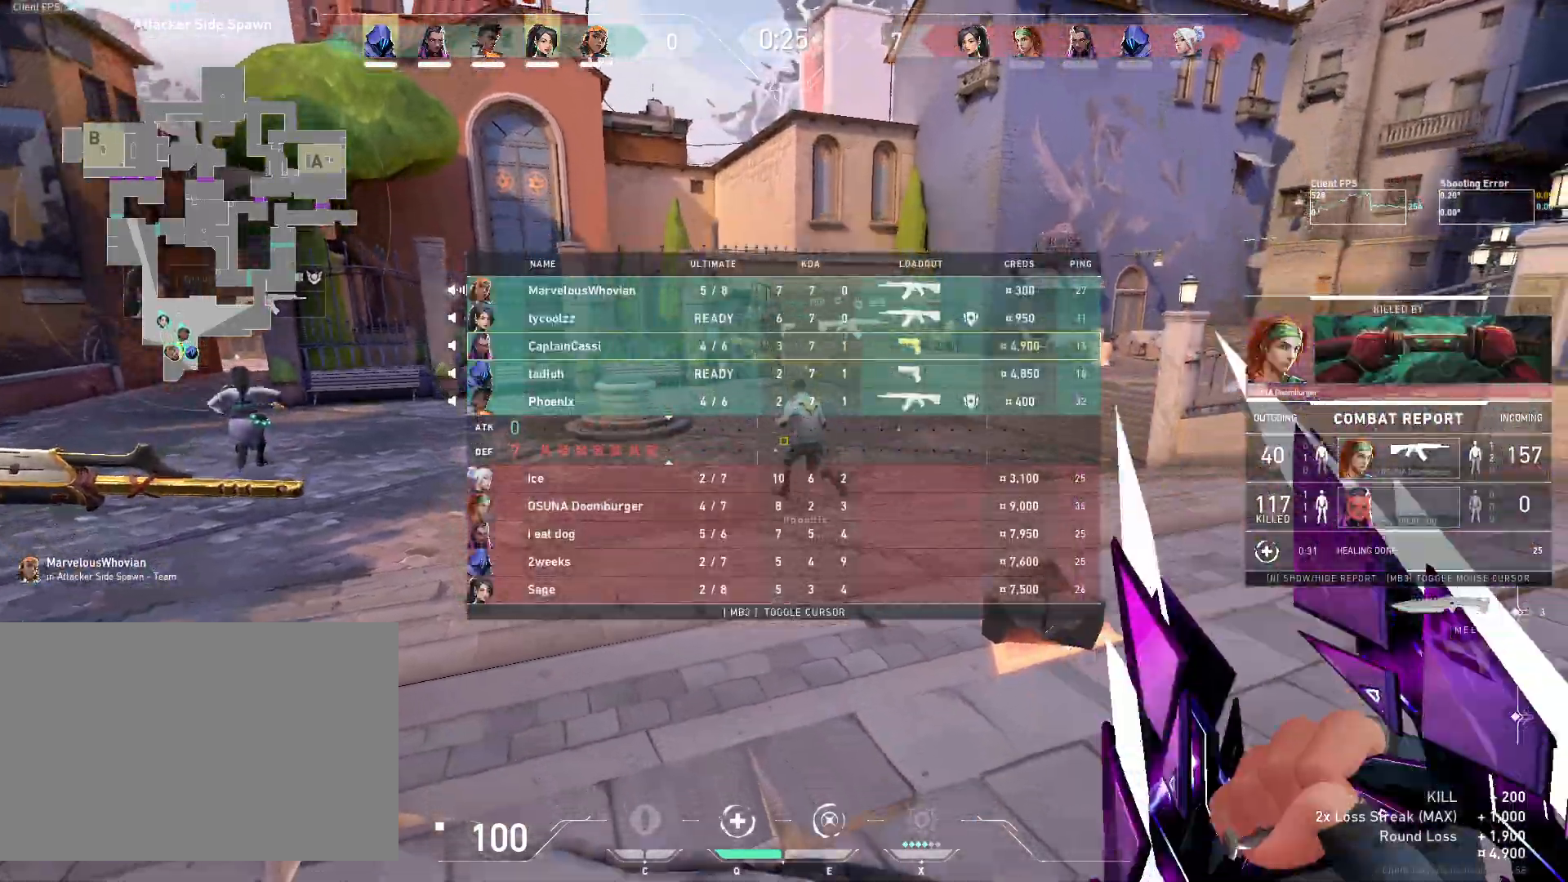
{"keys": ["w"], "mouse": ["right"], "events": [[67, "mouse_mb5", "down"], [100, "w", "down"], [250, "mouse_mb5", "up"], [417, "mouse_right", "down"]]}
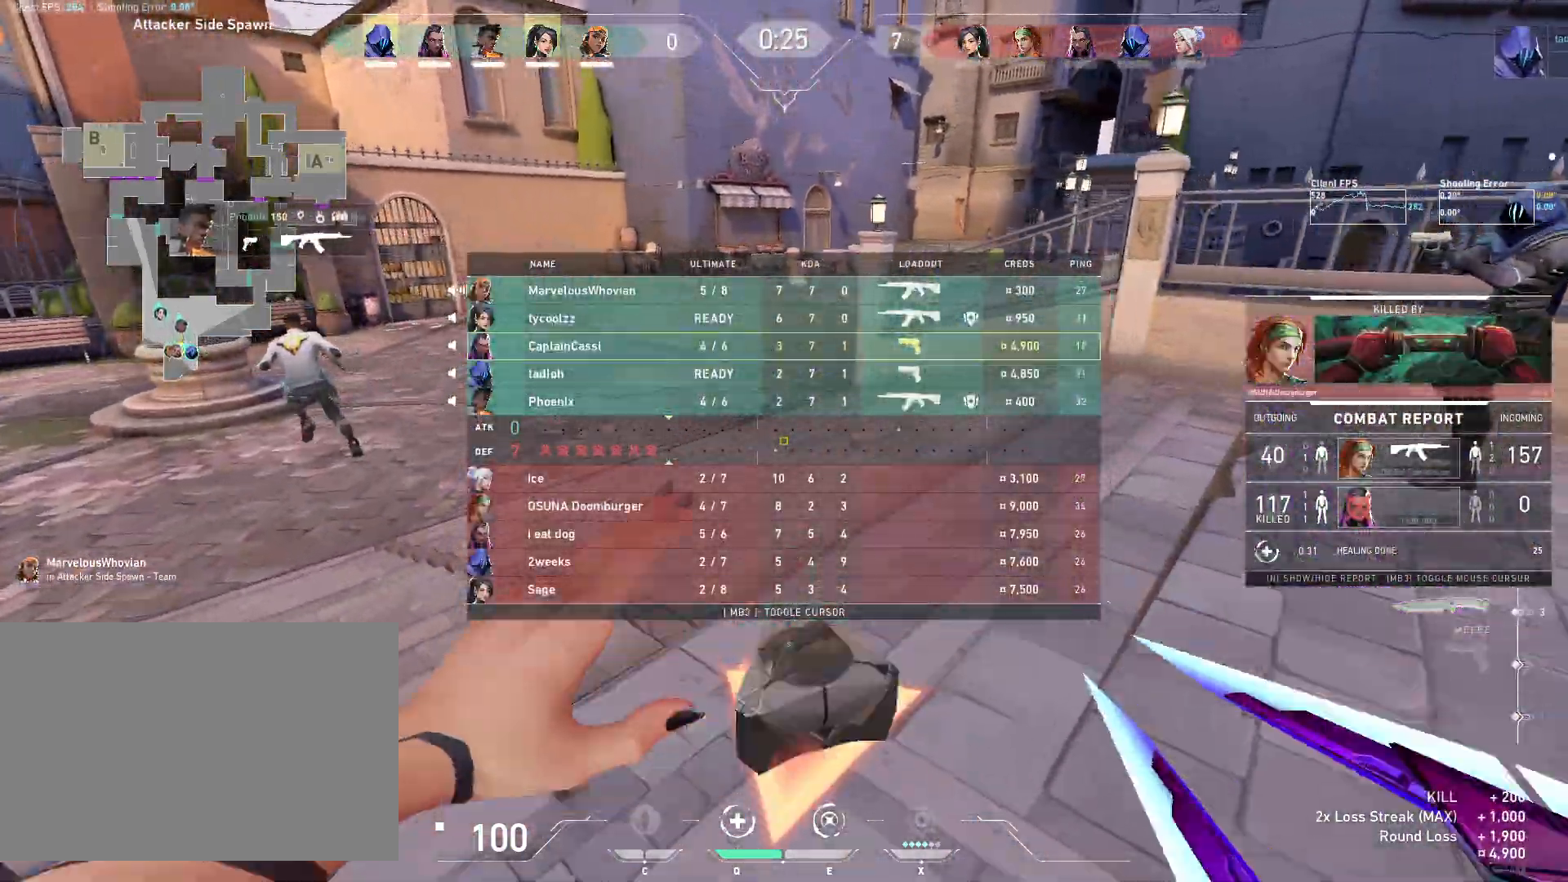
{"keys": ["w"], "mouse": ["right"], "events": []}
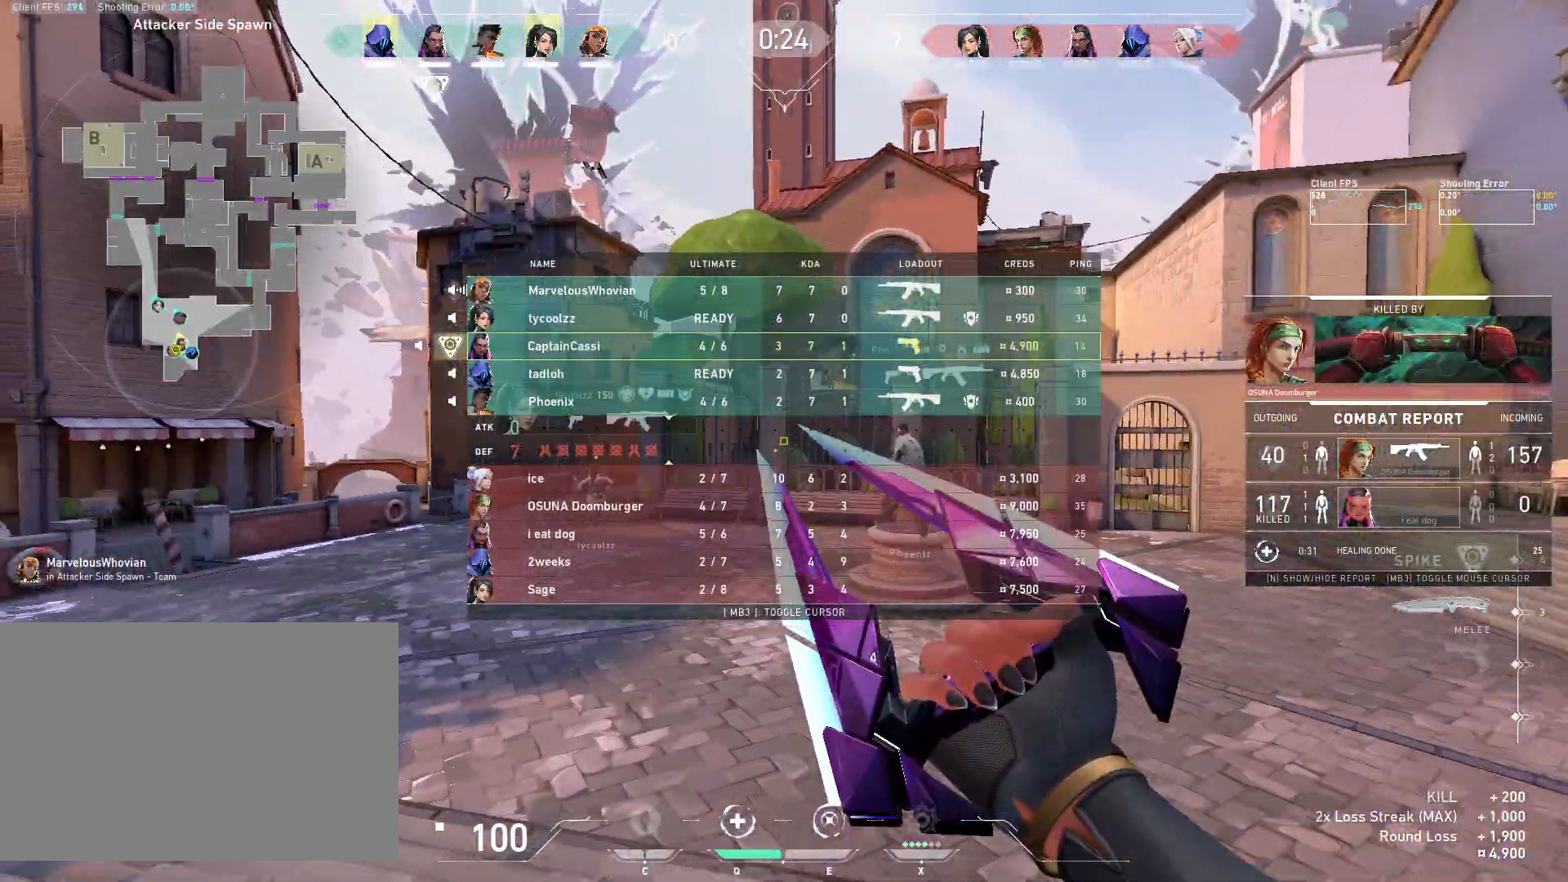
{"keys": ["w"], "mouse": ["right"], "events": [[83, "4", "down"], [217, "4", "up"]]}
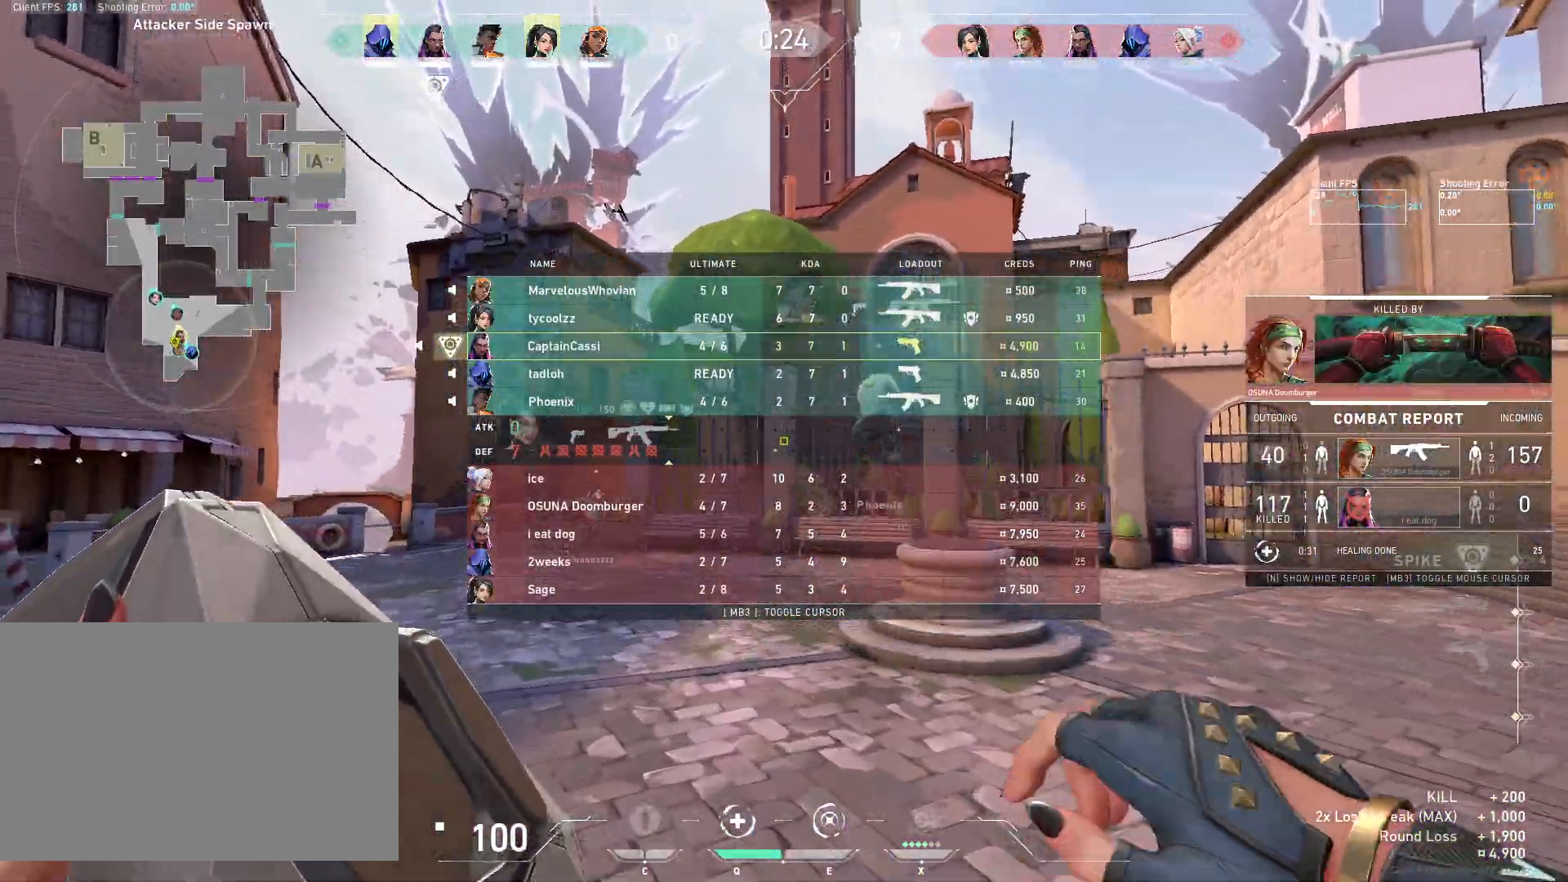
{"keys": ["w"], "mouse": ["right"], "events": []}
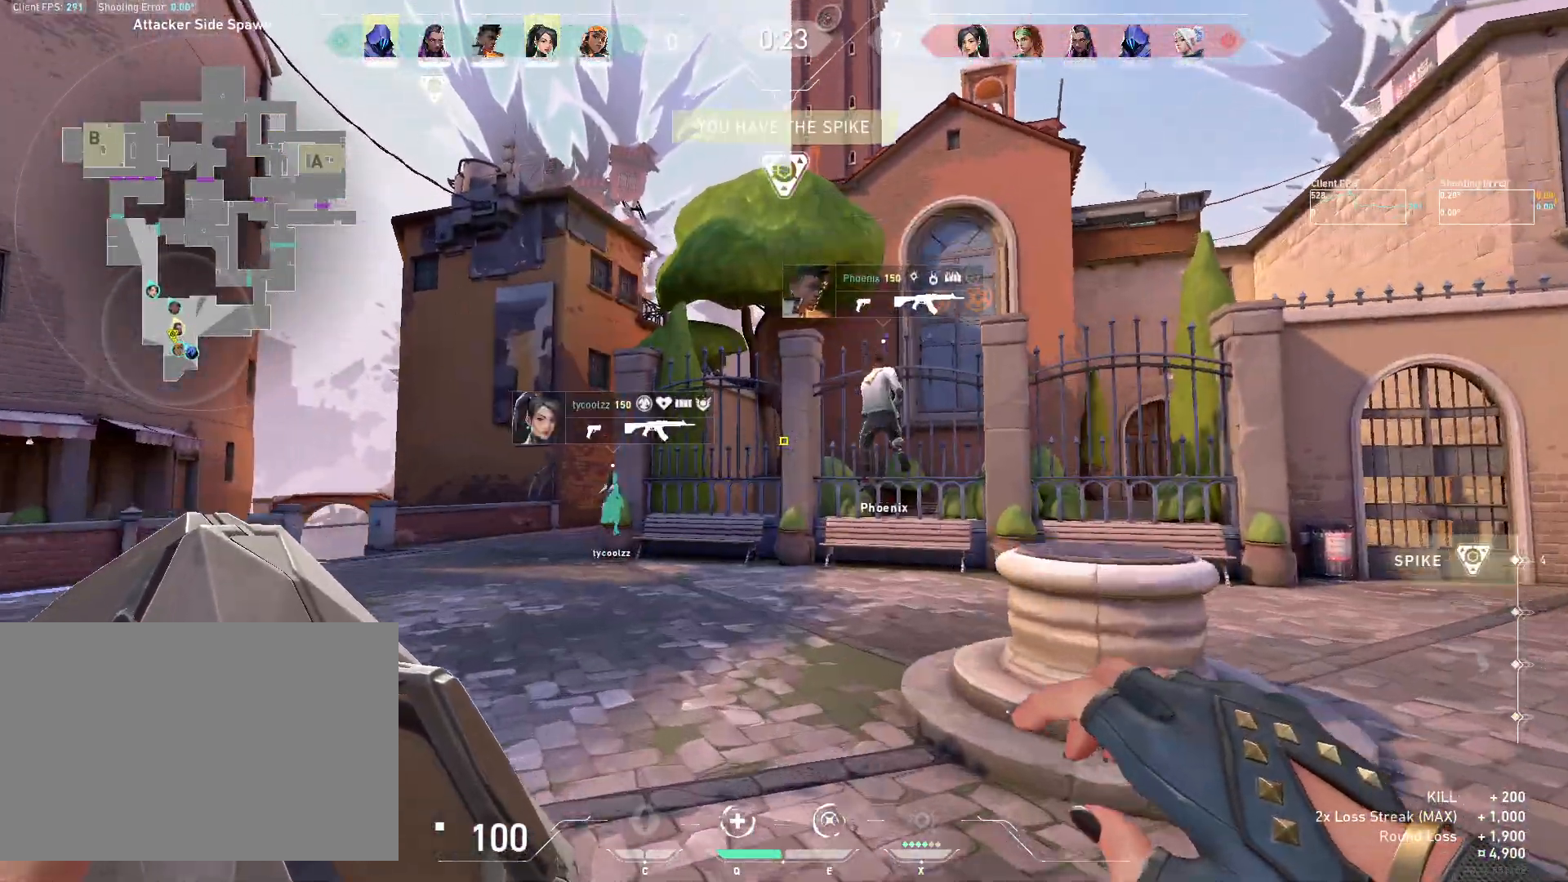
{"keys": ["w"], "mouse": [], "events": [[317, "mouse_right", "up"]]}
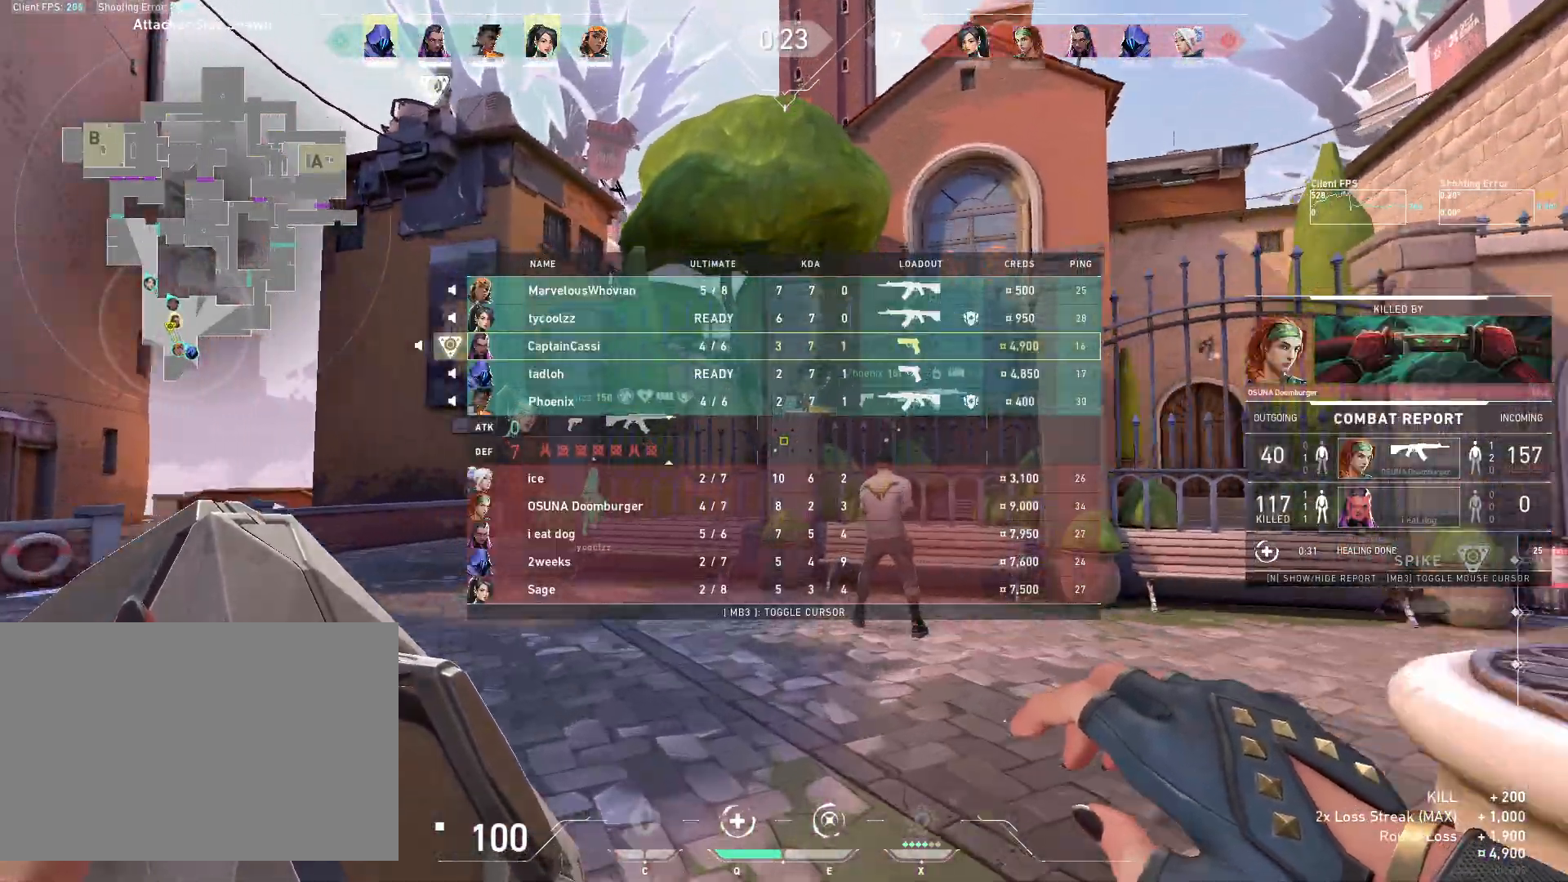
{"keys": ["w"], "mouse": [], "events": []}
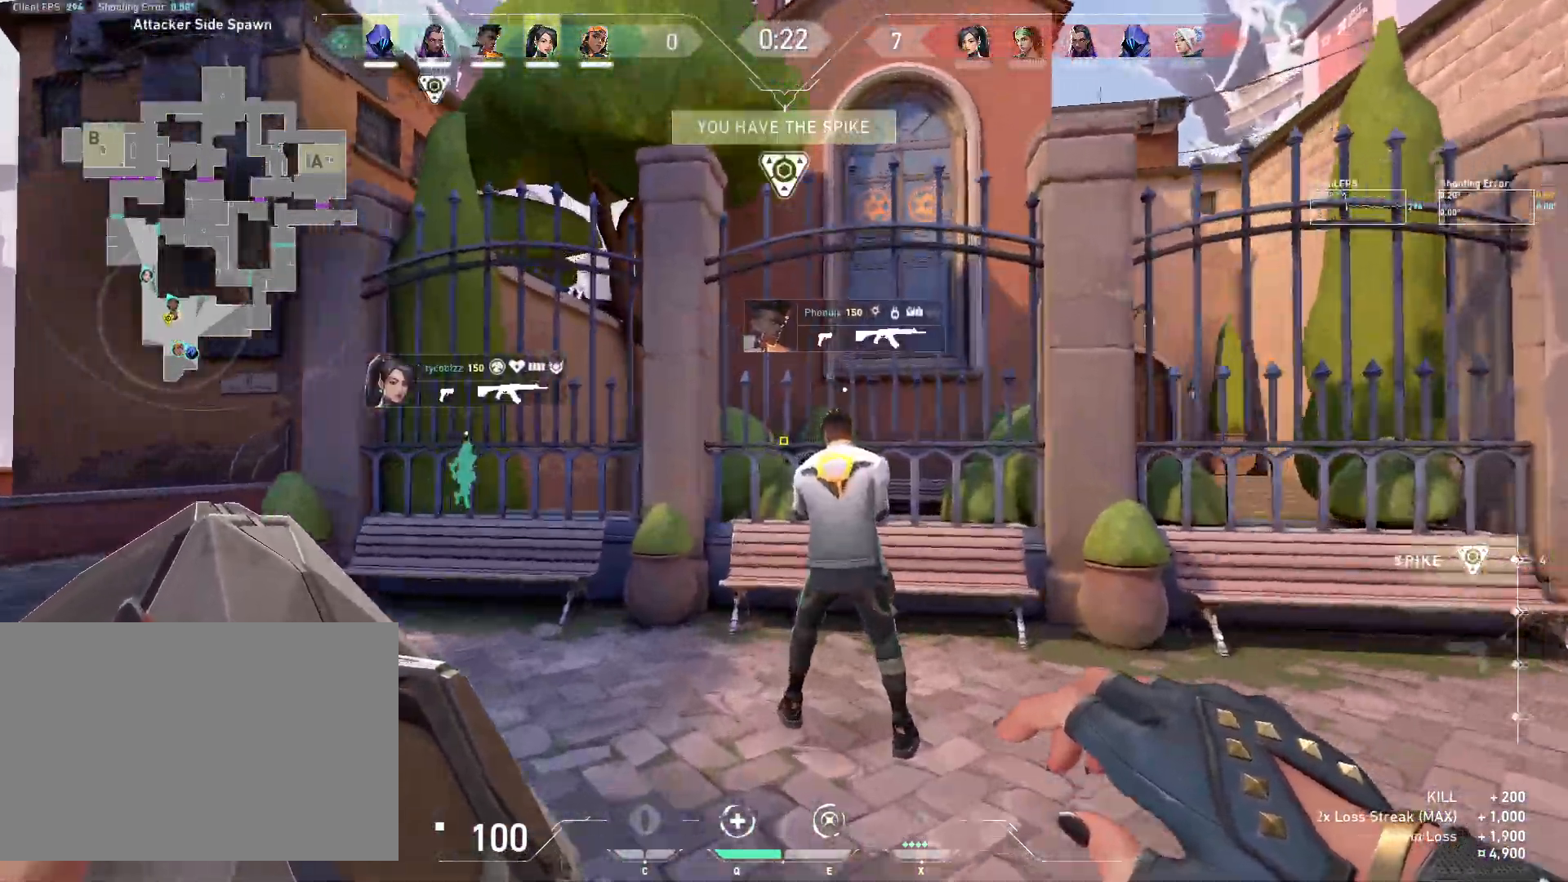
{"keys": ["a", "w"], "mouse": ["mb5"], "events": [[300, "a", "down"], [483, "mouse_mb5", "down"]]}
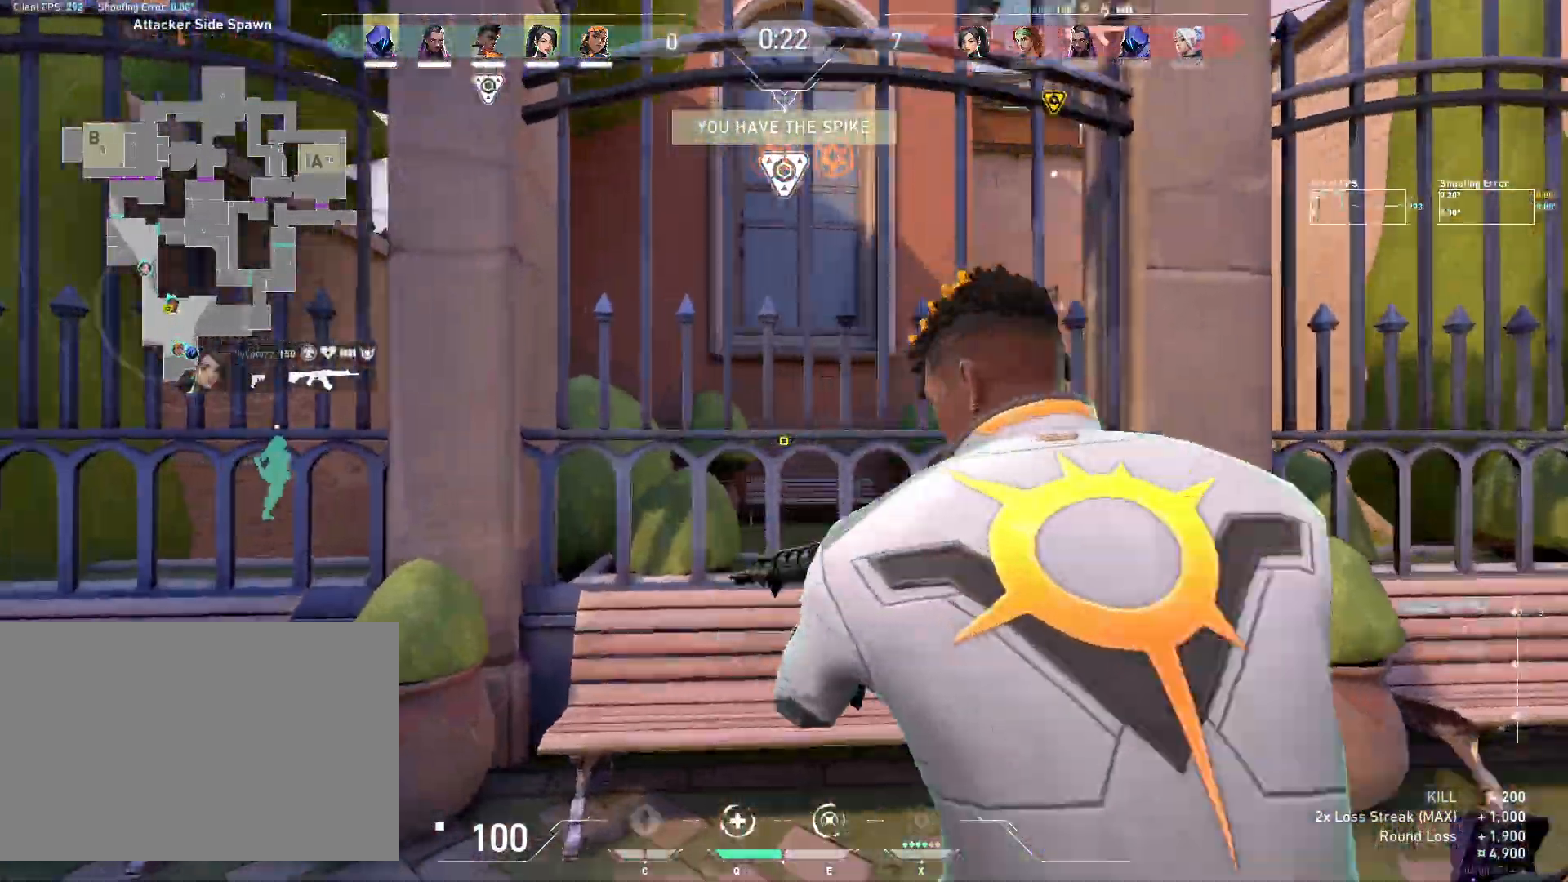
{"keys": ["a", "w"], "mouse": ["mb5"], "events": [[133, "w", "up"], [417, "w", "down"]]}
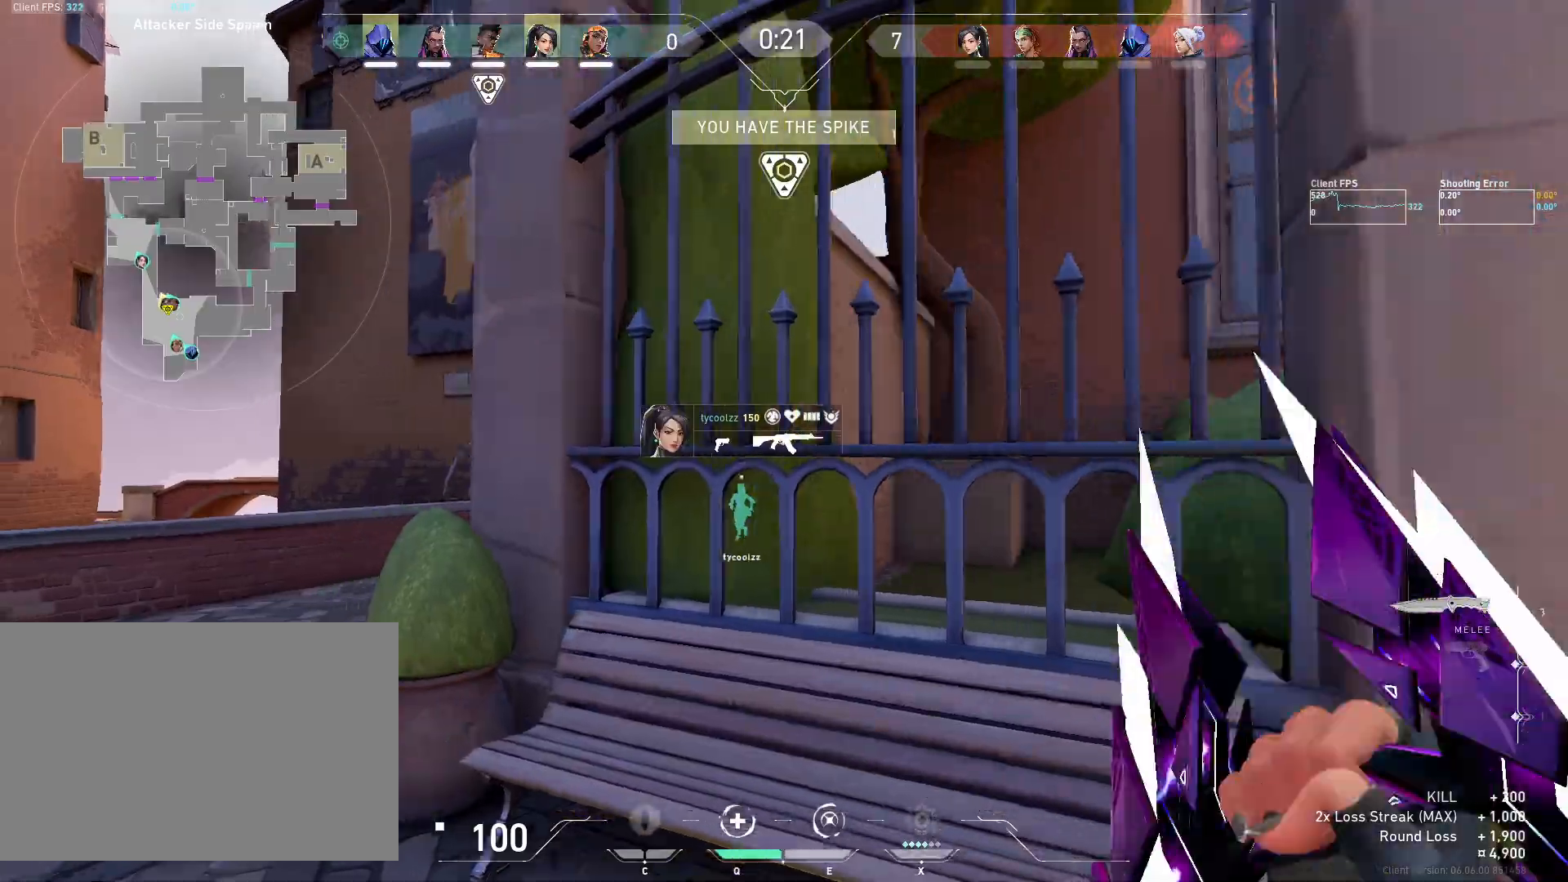
{"keys": ["a", "w"], "mouse": ["mb5"], "events": []}
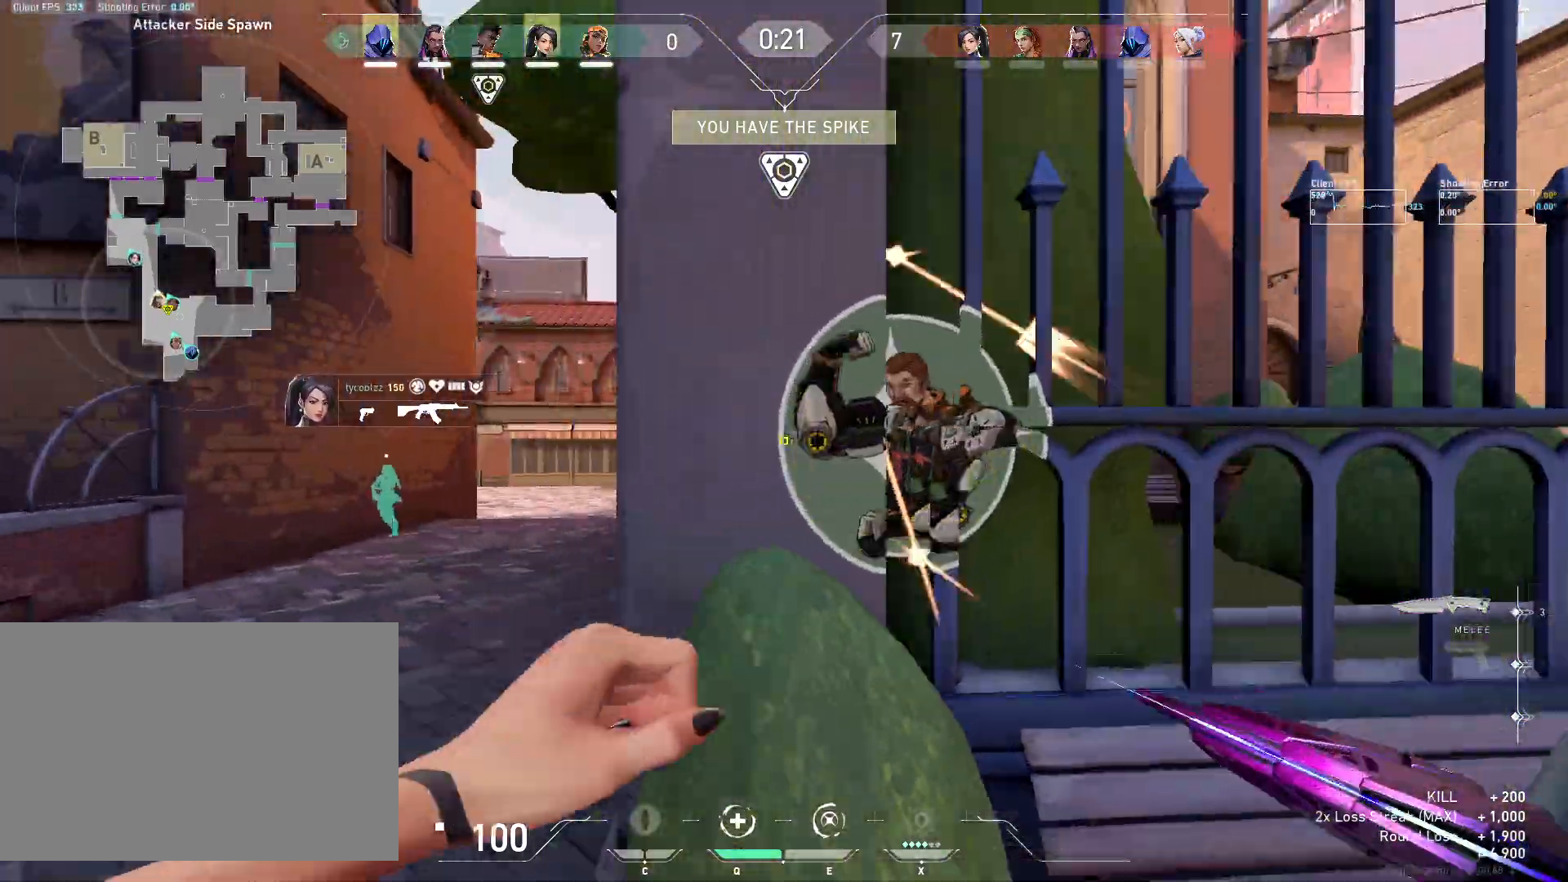
{"keys": ["a", "w"], "mouse": ["mb5"], "events": []}
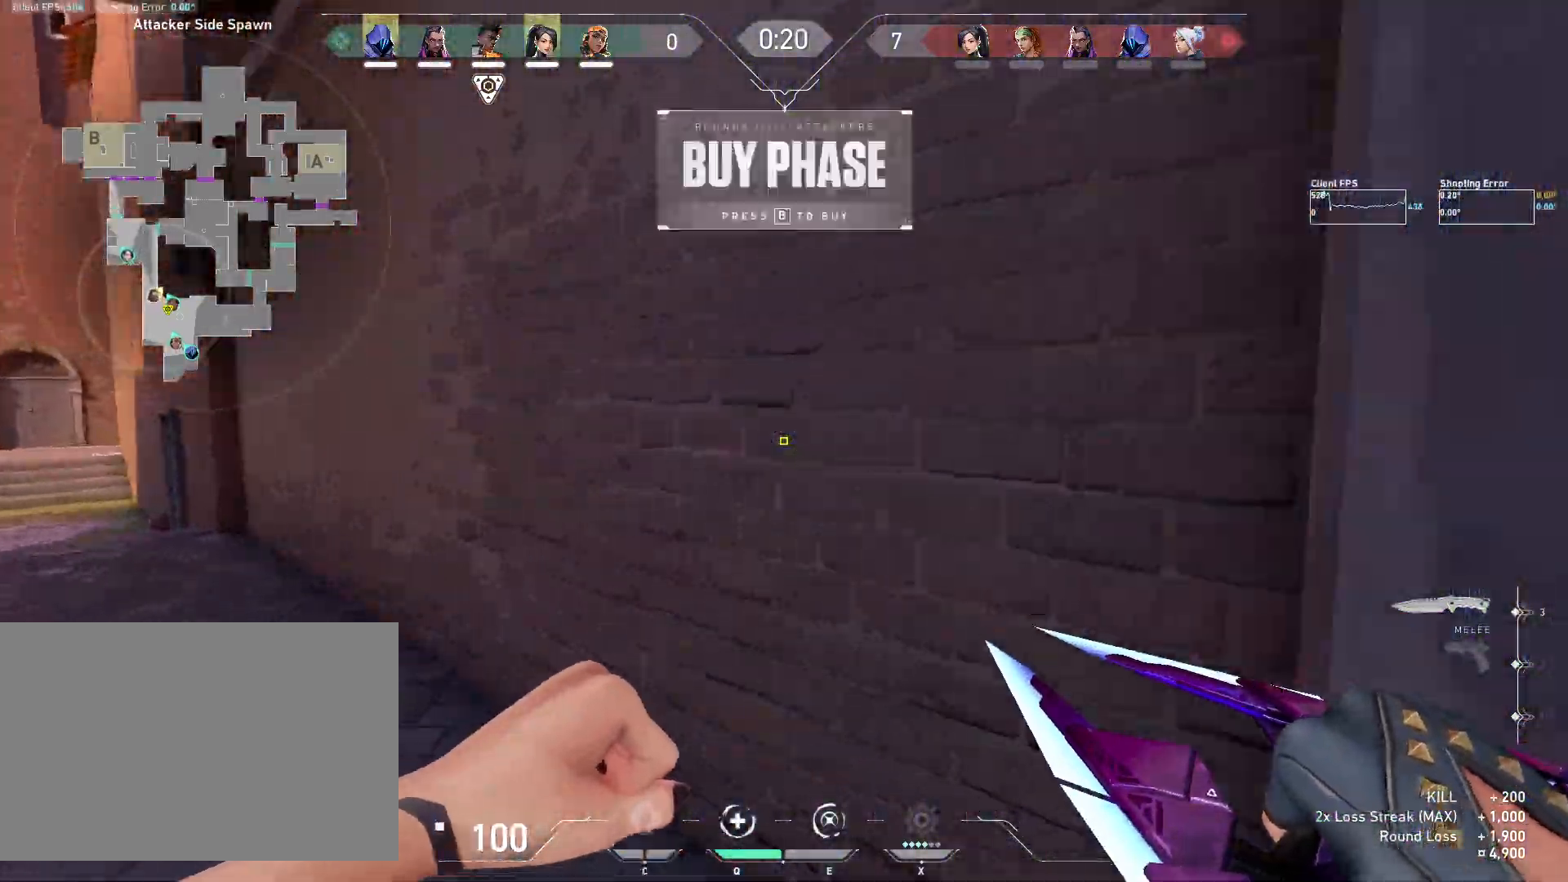
{"keys": ["a", "w"], "mouse": ["mb5"], "events": []}
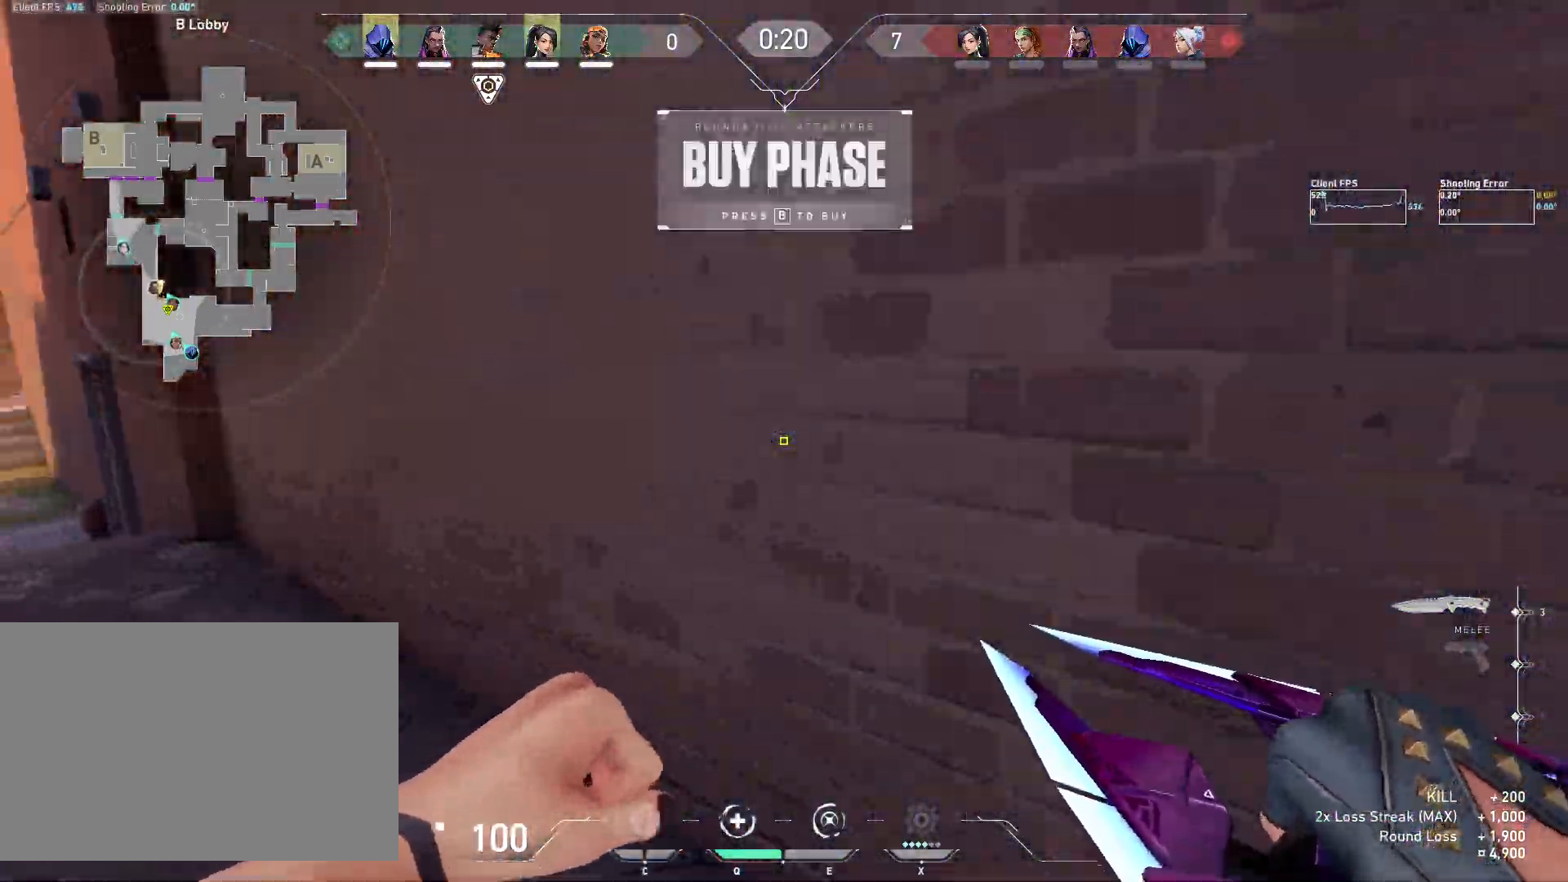
{"keys": ["a", "w"], "mouse": ["mb5"], "events": []}
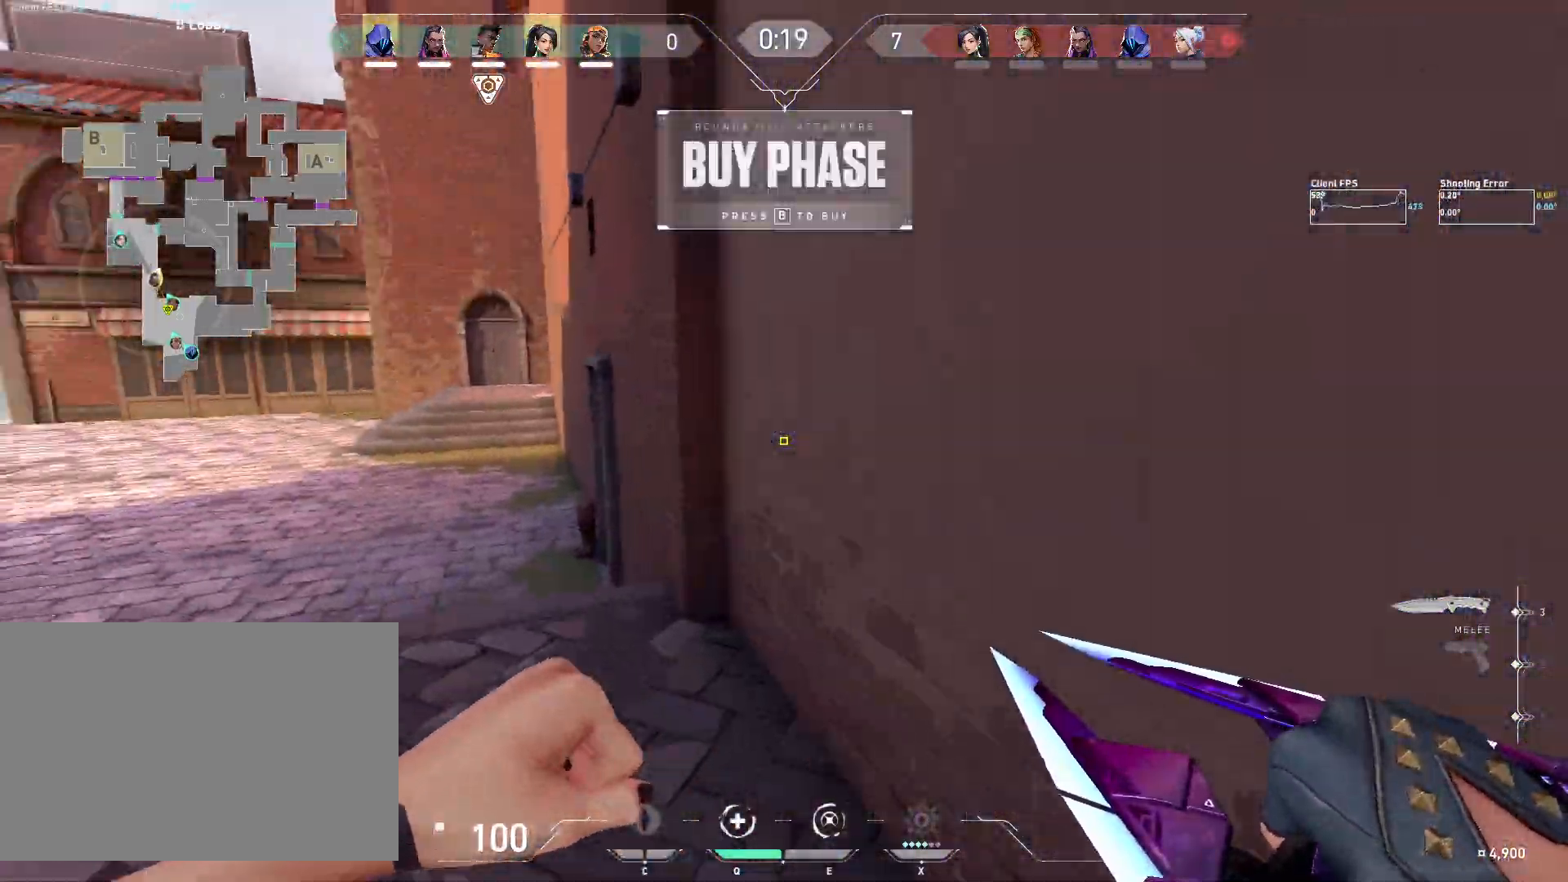
{"keys": ["w"], "mouse": ["mb5"], "events": [[50, "a", "up"]]}
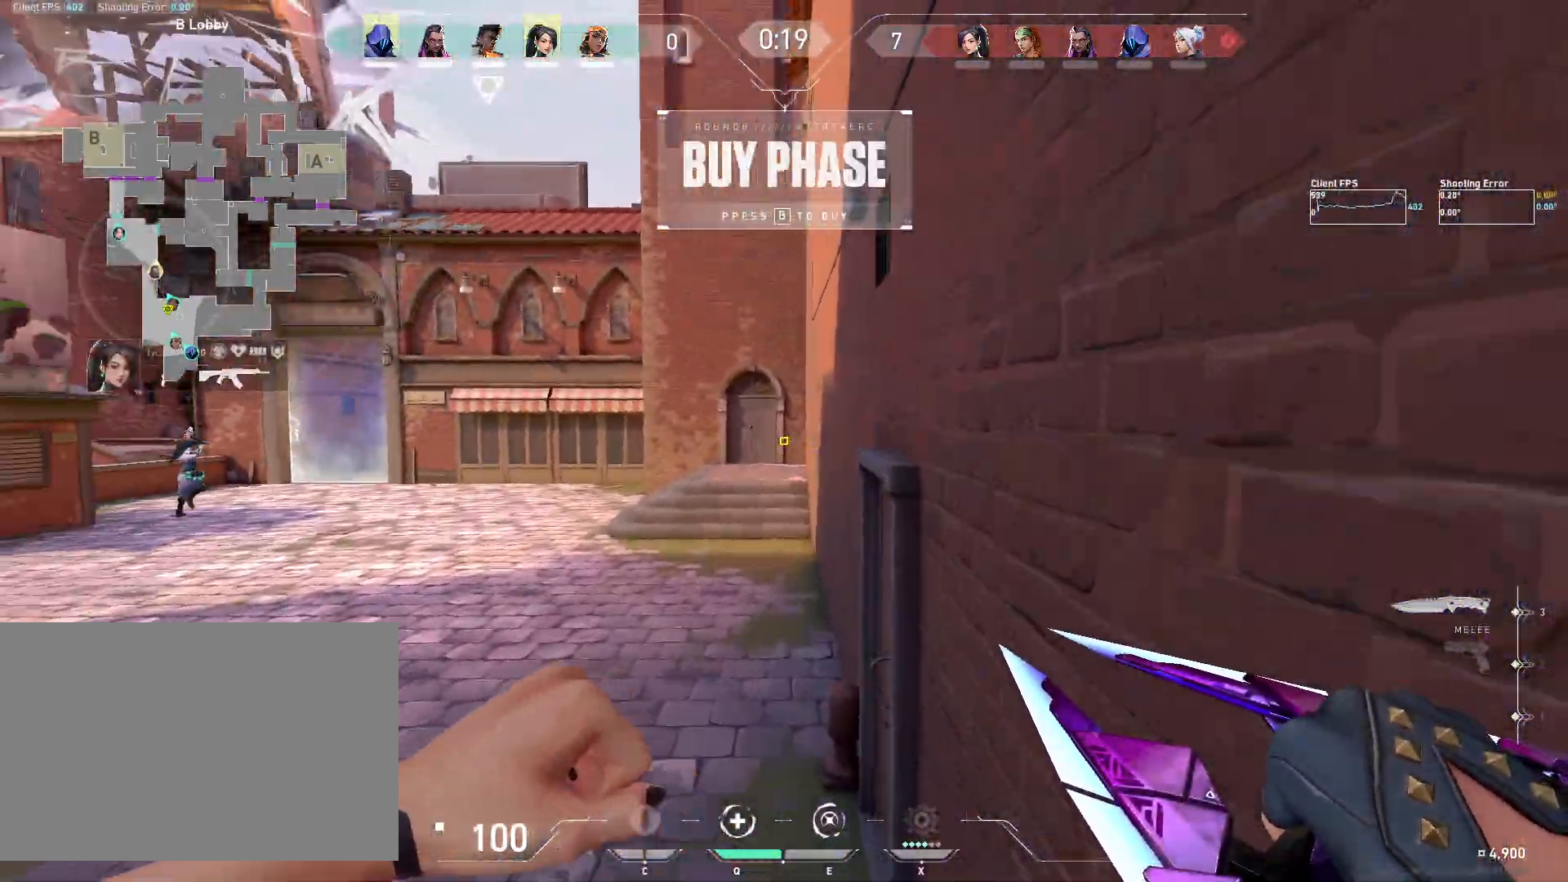
{"keys": ["w"], "mouse": ["mb5"], "events": []}